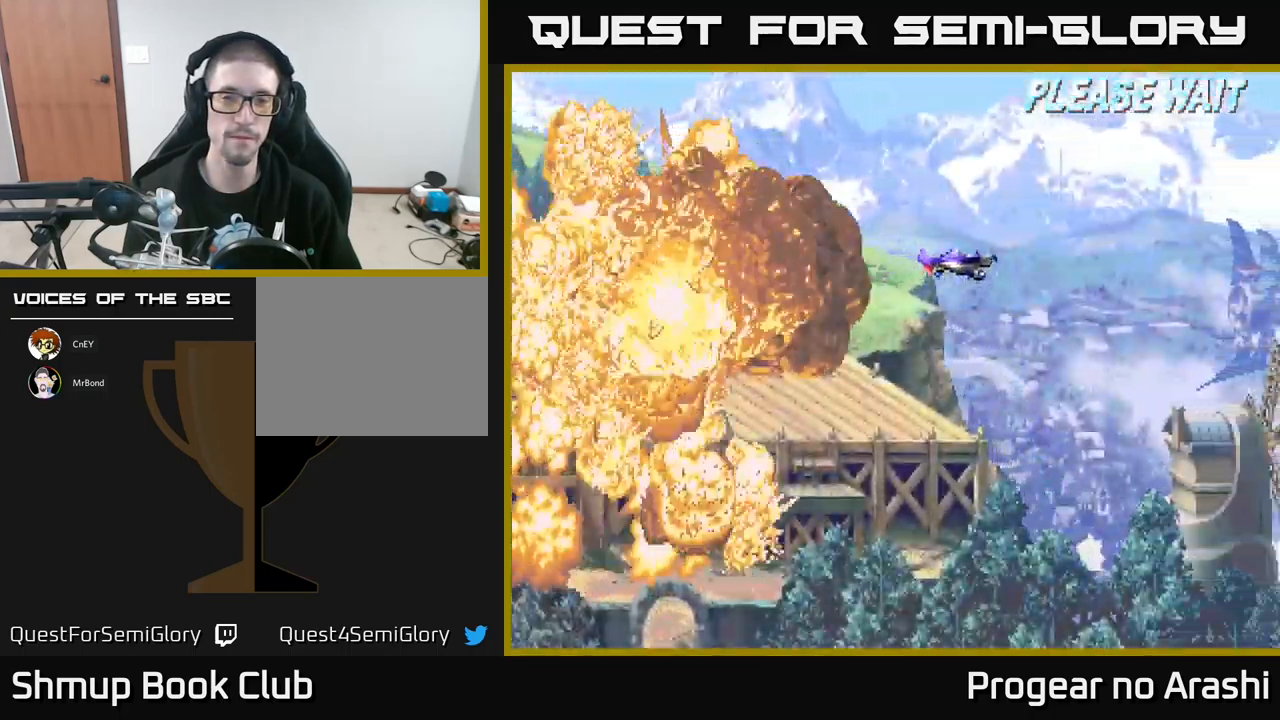
Gameplay with a controller (Xbox layout); each line is a JSON object with the inputs held at the frame after it. "events" lists button and stick changes between this image and that frame as [ms after this image, input, new state], when the widget could be followed in between. Not read: right_stick.
{"buttons": [], "left_stick": "center", "events": []}
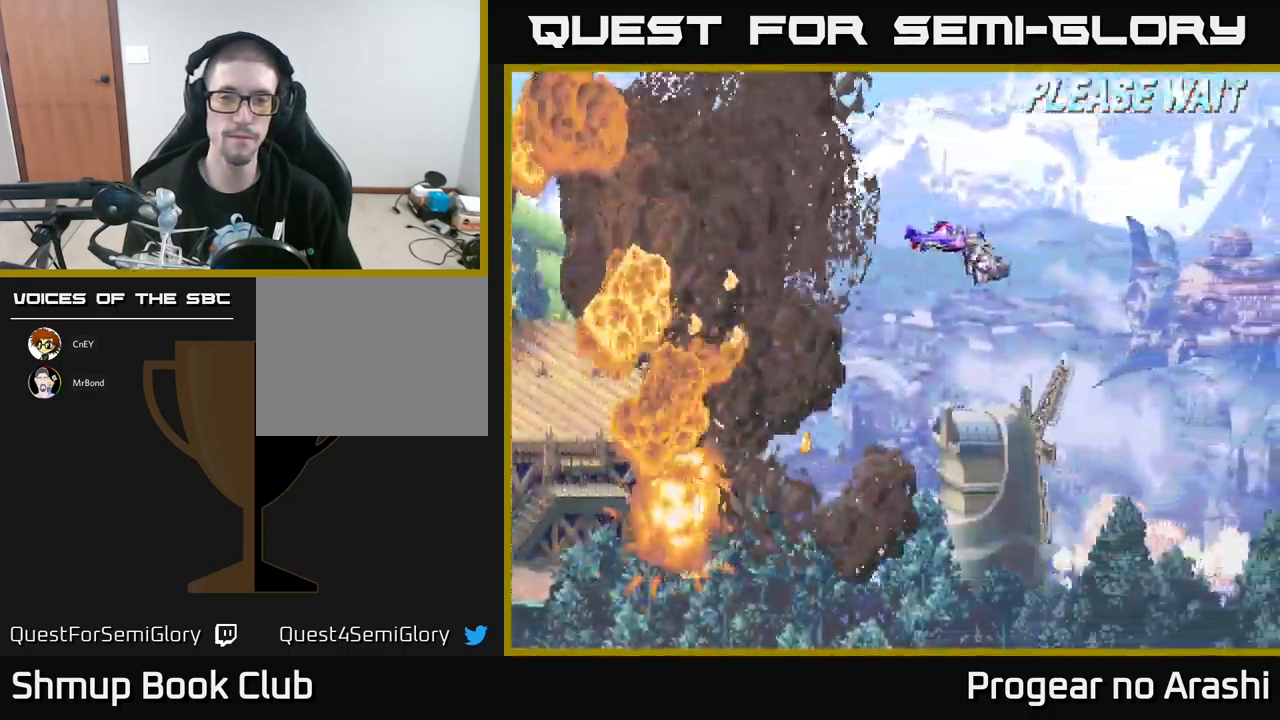
{"buttons": [], "left_stick": "center", "events": []}
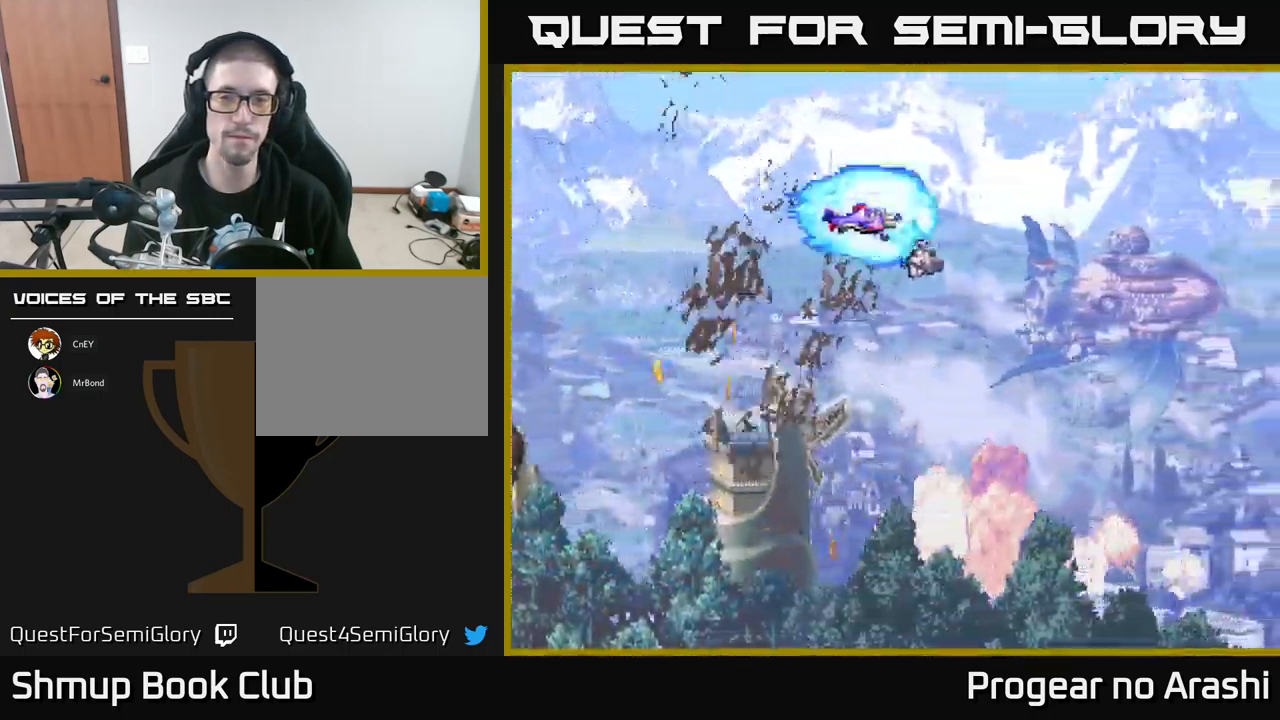
{"buttons": [], "left_stick": "center", "events": []}
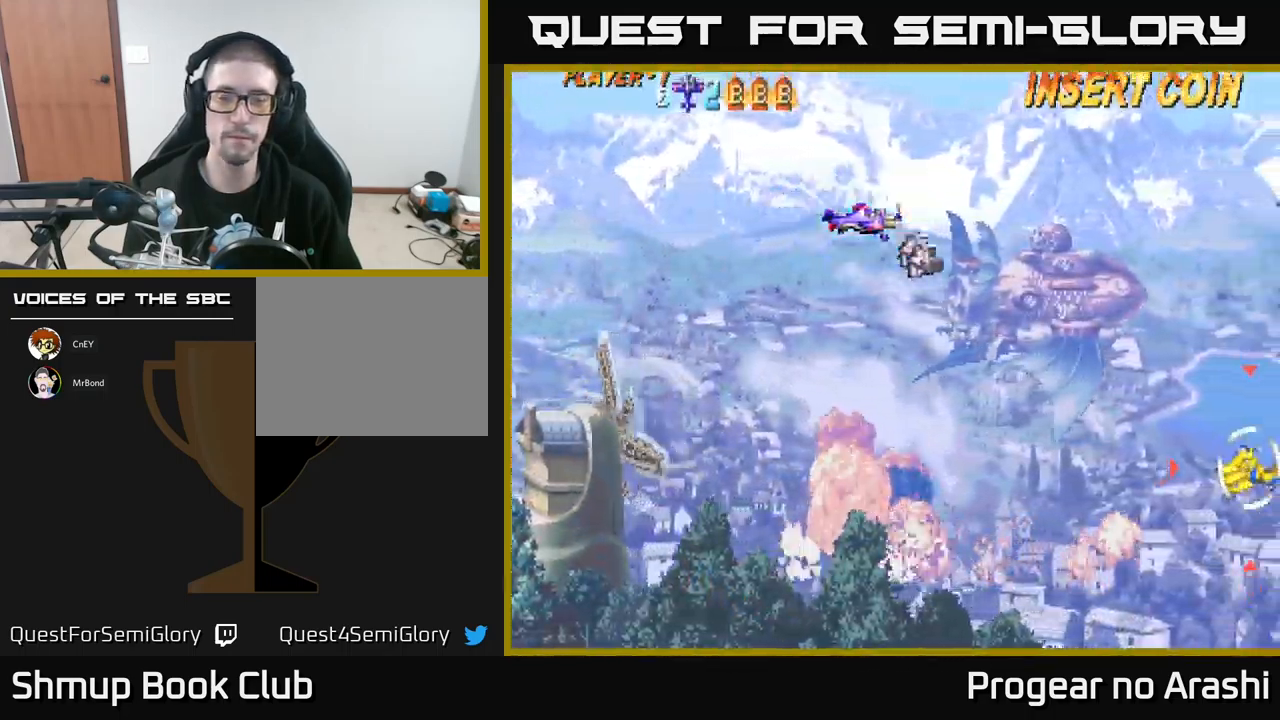
{"buttons": [], "left_stick": "center", "events": []}
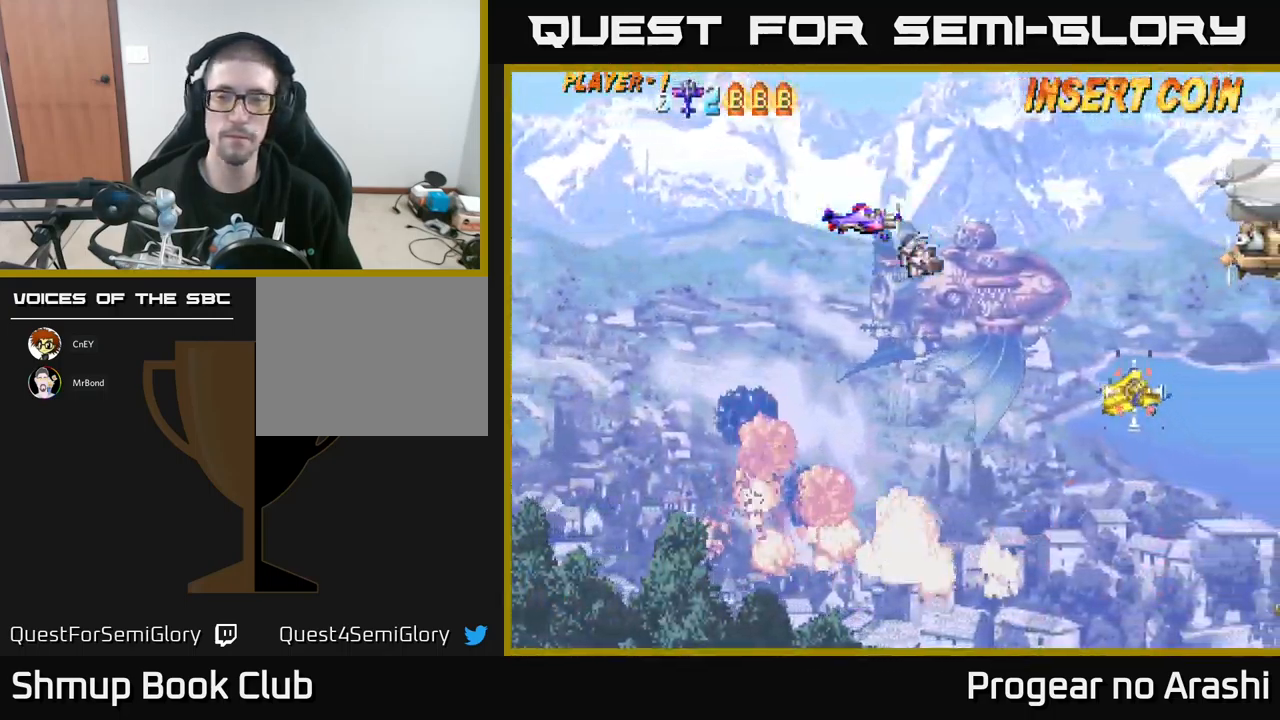
{"buttons": ["X", "DPAD_DOWN"], "left_stick": "center", "events": [[183, "DPAD_LEFT", "down"], [317, "DPAD_LEFT", "up"], [467, "DPAD_DOWN", "down"], [483, "X", "down"]]}
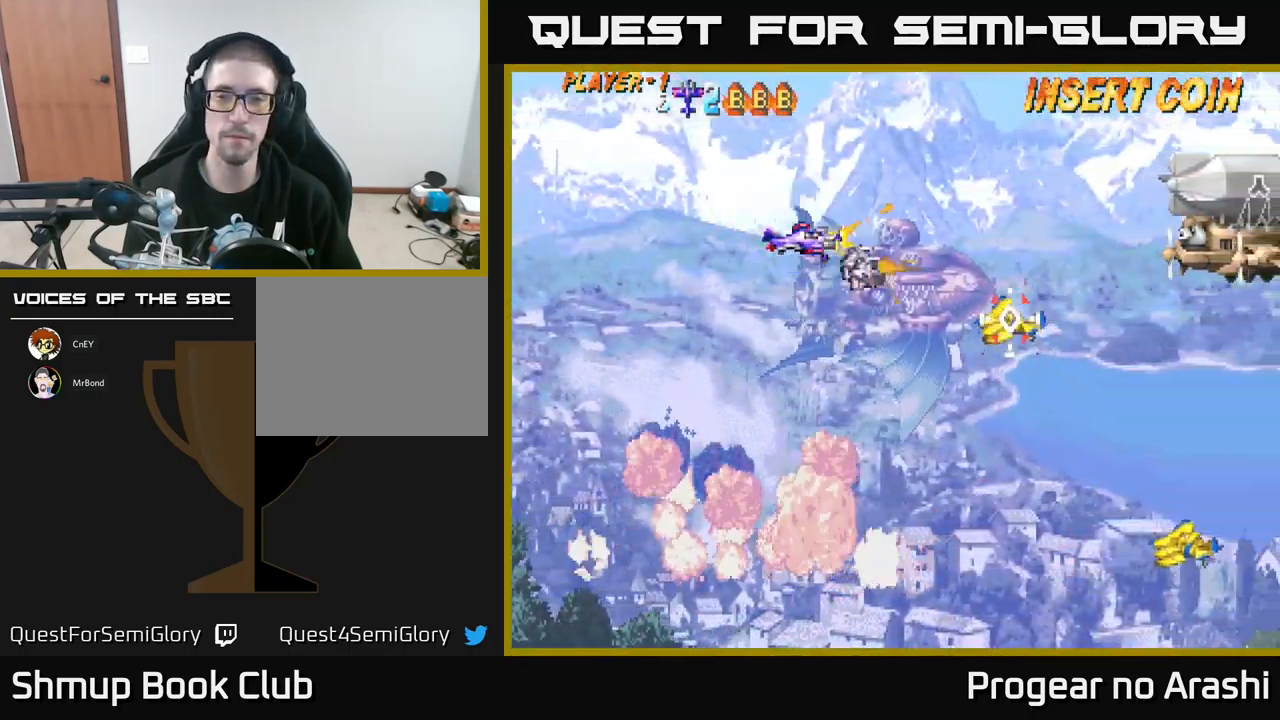
{"buttons": ["X", "DPAD_DOWN", "DPAD_RIGHT"], "left_stick": "center", "events": [[367, "DPAD_RIGHT", "down"]]}
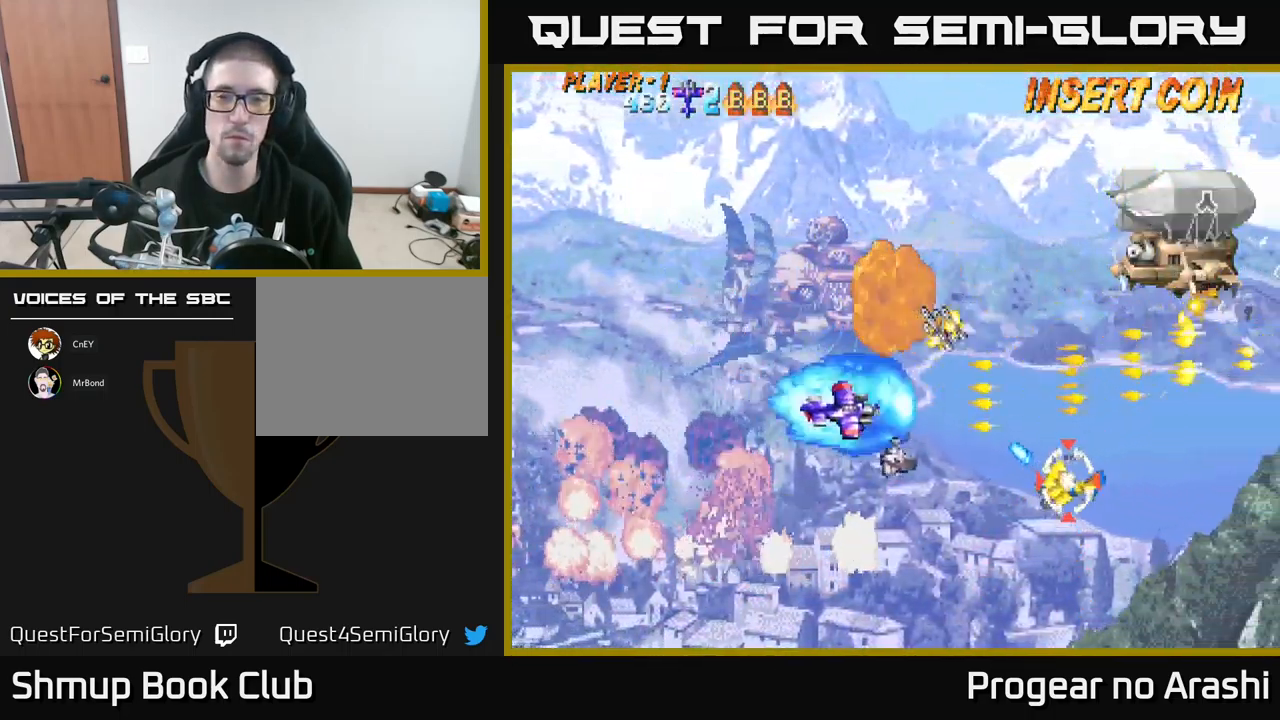
{"buttons": ["DPAD_DOWN"], "left_stick": "center", "events": [[133, "DPAD_RIGHT", "up"], [150, "DPAD_DOWN", "up"], [167, "DPAD_LEFT", "down"], [167, "X", "up"], [183, "DPAD_UP", "down"], [467, "DPAD_UP", "up"], [483, "DPAD_DOWN", "down"], [483, "DPAD_LEFT", "up"]]}
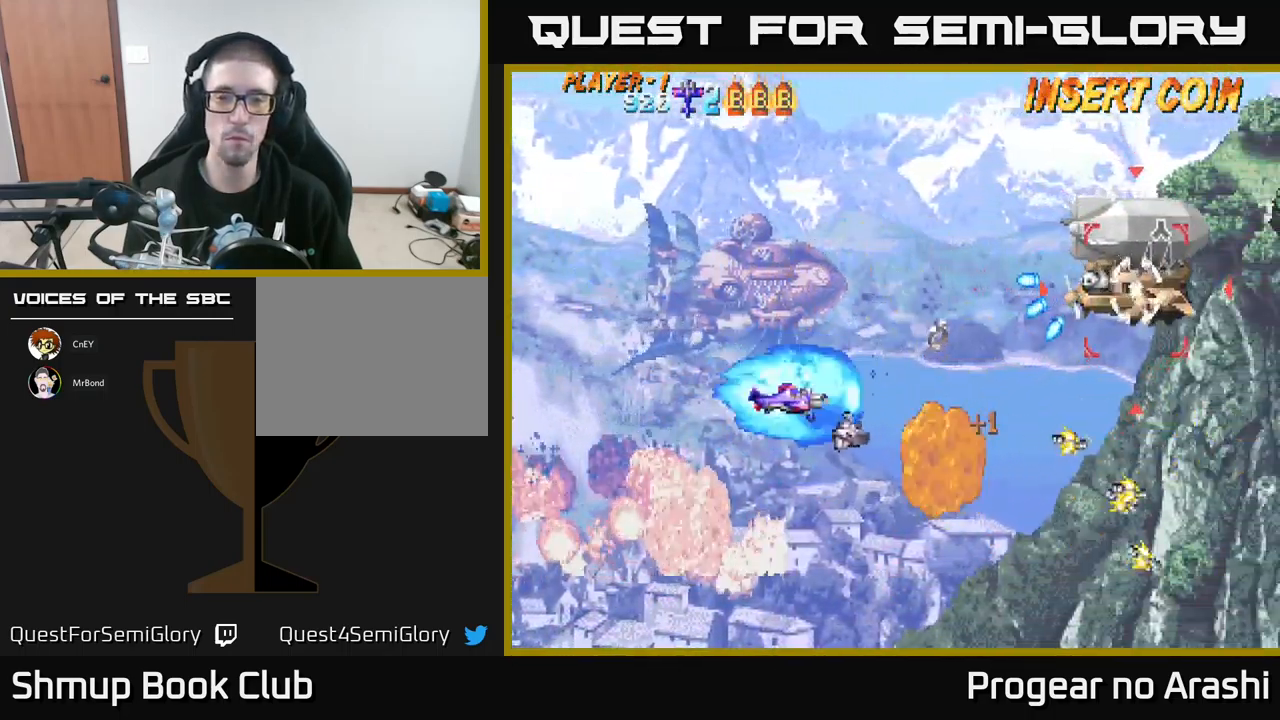
{"buttons": ["DPAD_LEFT"], "left_stick": "center", "events": [[67, "DPAD_RIGHT", "down"], [150, "DPAD_DOWN", "up"], [367, "DPAD_RIGHT", "up"], [384, "DPAD_UP", "down"], [400, "DPAD_LEFT", "down"], [467, "DPAD_UP", "up"]]}
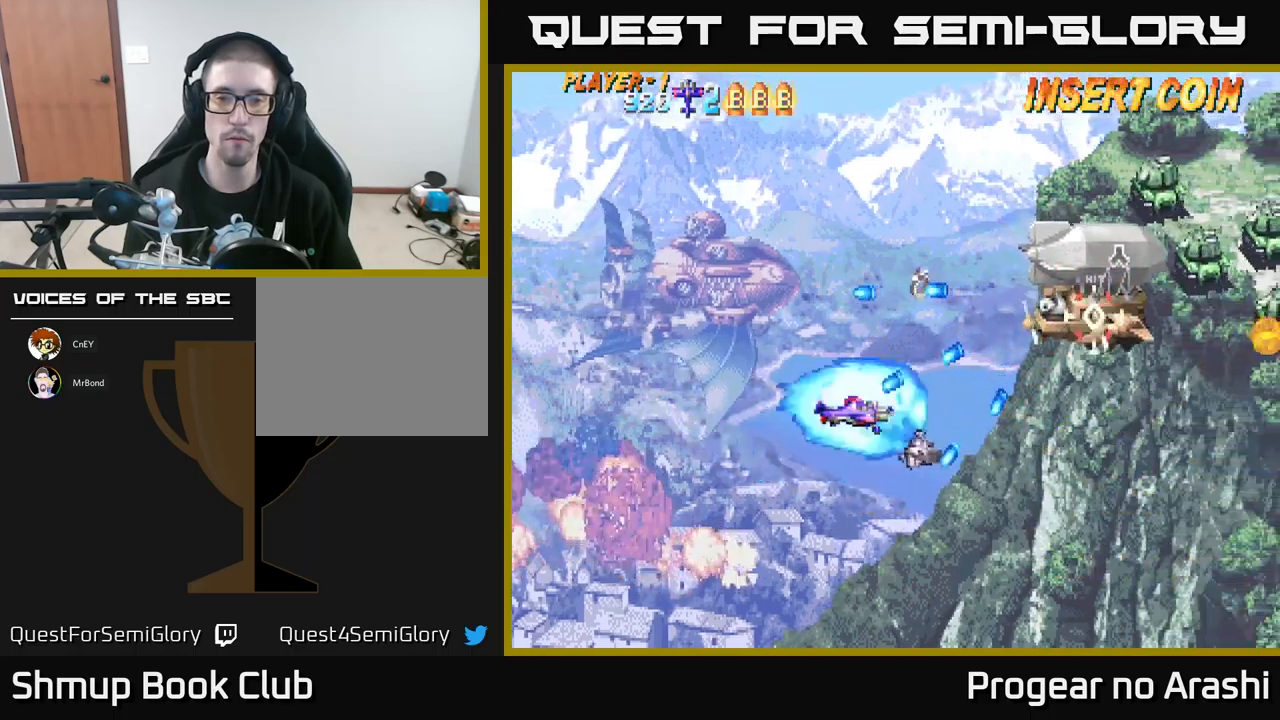
{"buttons": ["DPAD_UP", "DPAD_RIGHT"], "left_stick": "center", "events": [[184, "DPAD_DOWN", "down"], [217, "DPAD_LEFT", "up"], [267, "DPAD_RIGHT", "down"], [350, "DPAD_DOWN", "up"], [484, "DPAD_UP", "down"]]}
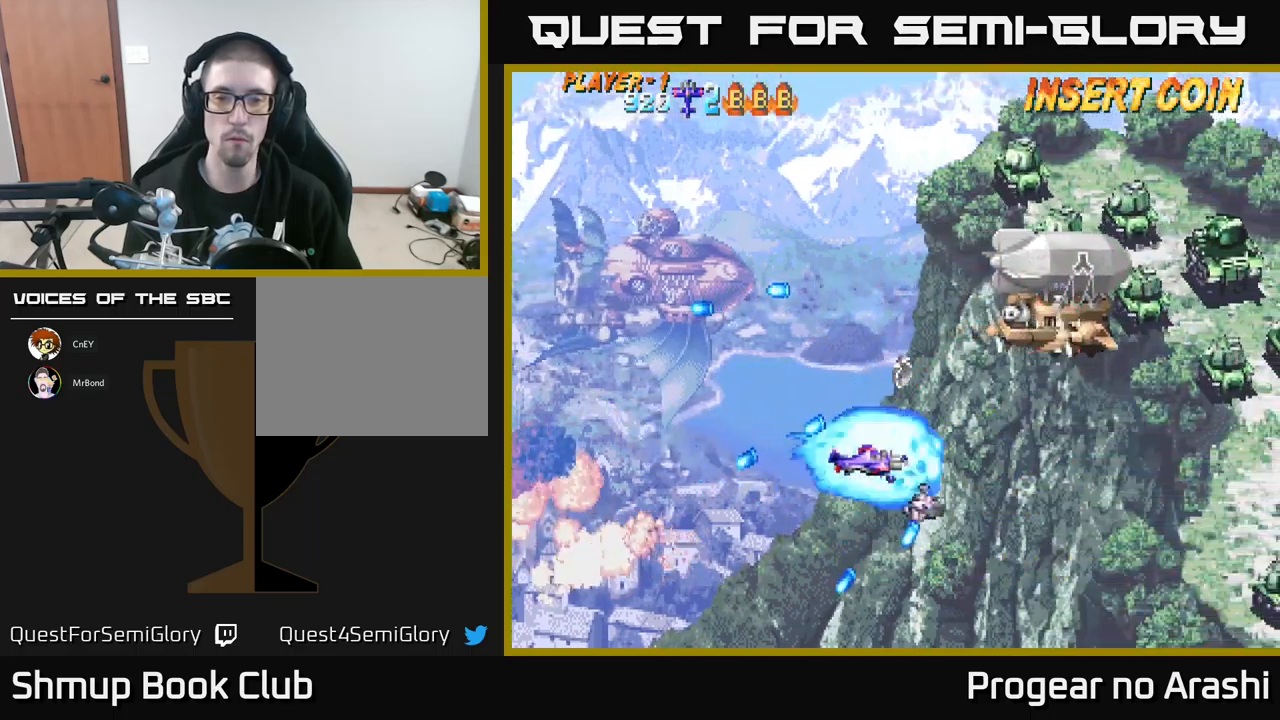
{"buttons": [], "left_stick": "center", "events": [[117, "DPAD_RIGHT", "up"], [167, "DPAD_LEFT", "down"], [400, "DPAD_LEFT", "up"], [484, "DPAD_UP", "up"]]}
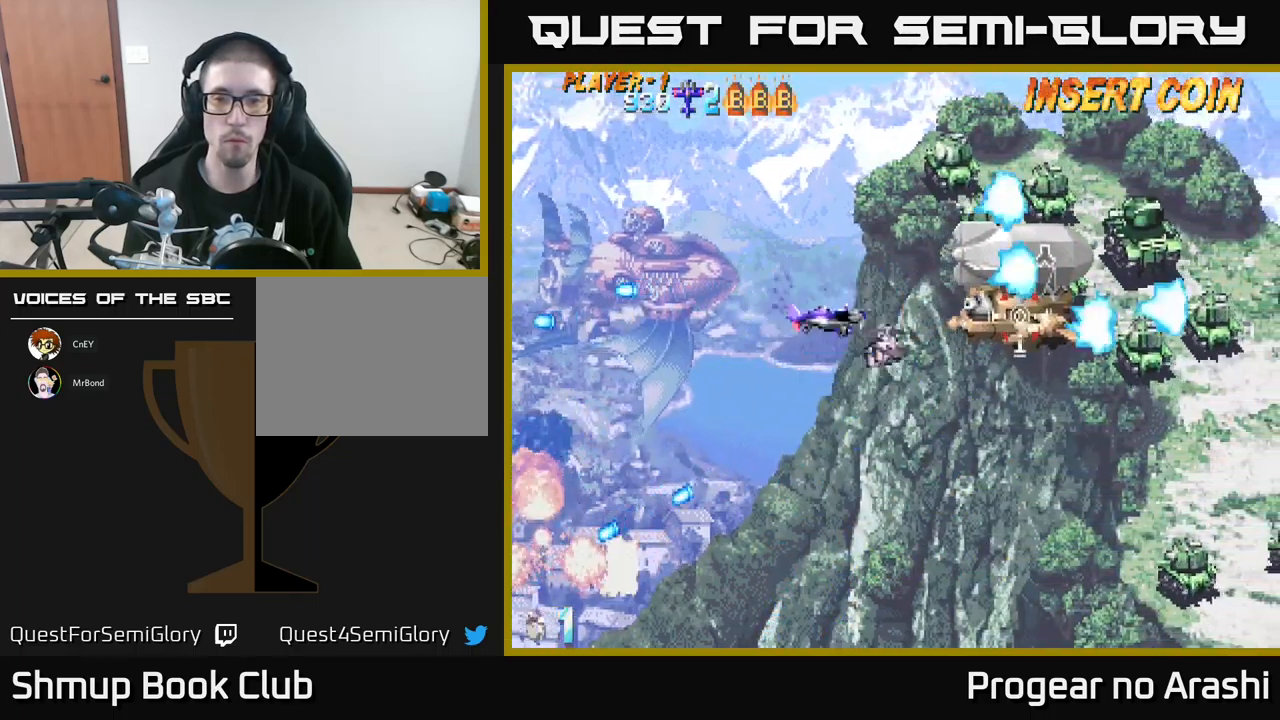
{"buttons": ["X", "DPAD_DOWN"], "left_stick": "center", "events": [[267, "DPAD_UP", "down"], [267, "X", "down"], [284, "DPAD_LEFT", "down"], [400, "DPAD_UP", "up"], [467, "DPAD_DOWN", "down"], [484, "DPAD_LEFT", "up"]]}
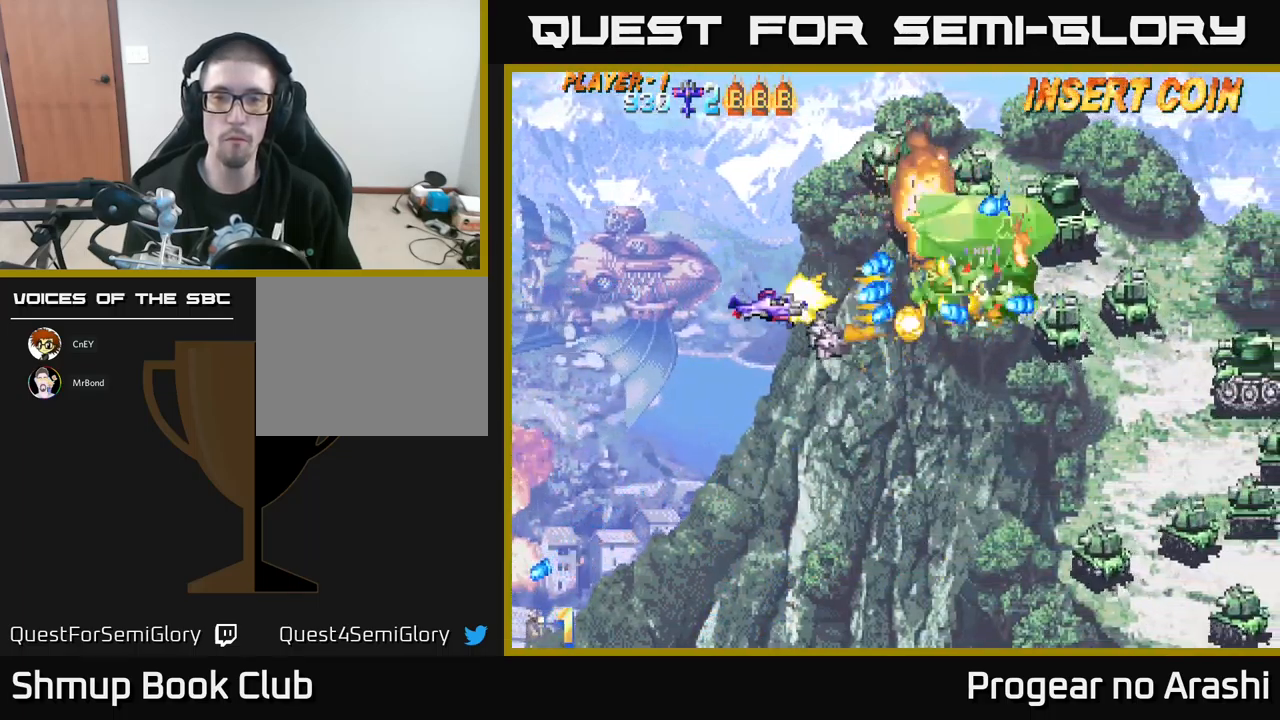
{"buttons": ["X", "DPAD_UP", "DPAD_LEFT"], "left_stick": "center", "events": [[67, "DPAD_DOWN", "up"], [67, "DPAD_LEFT", "down"], [100, "DPAD_UP", "down"], [384, "DPAD_LEFT", "up"], [467, "DPAD_LEFT", "down"]]}
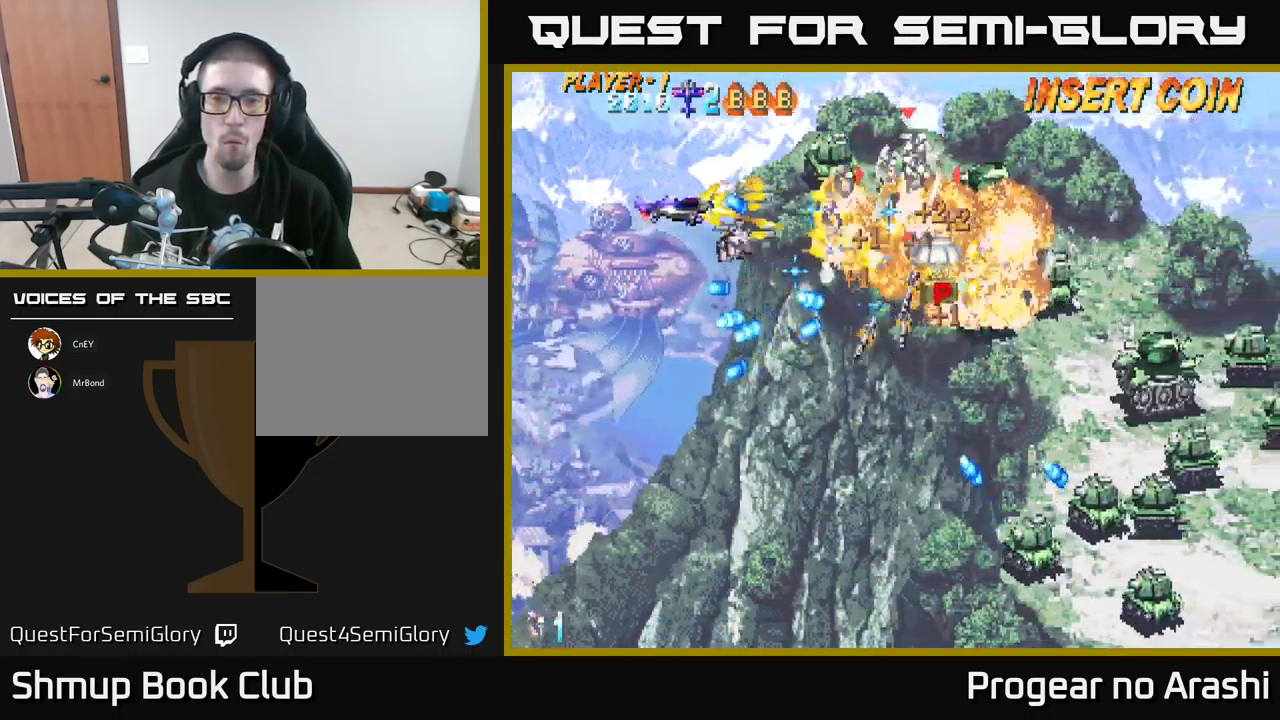
{"buttons": ["A", "DPAD_RIGHT"], "left_stick": "center", "events": [[117, "DPAD_UP", "up"], [200, "DPAD_DOWN", "down"], [234, "DPAD_LEFT", "up"], [284, "A", "down"], [334, "DPAD_RIGHT", "down"], [334, "X", "up"], [367, "DPAD_DOWN", "up"]]}
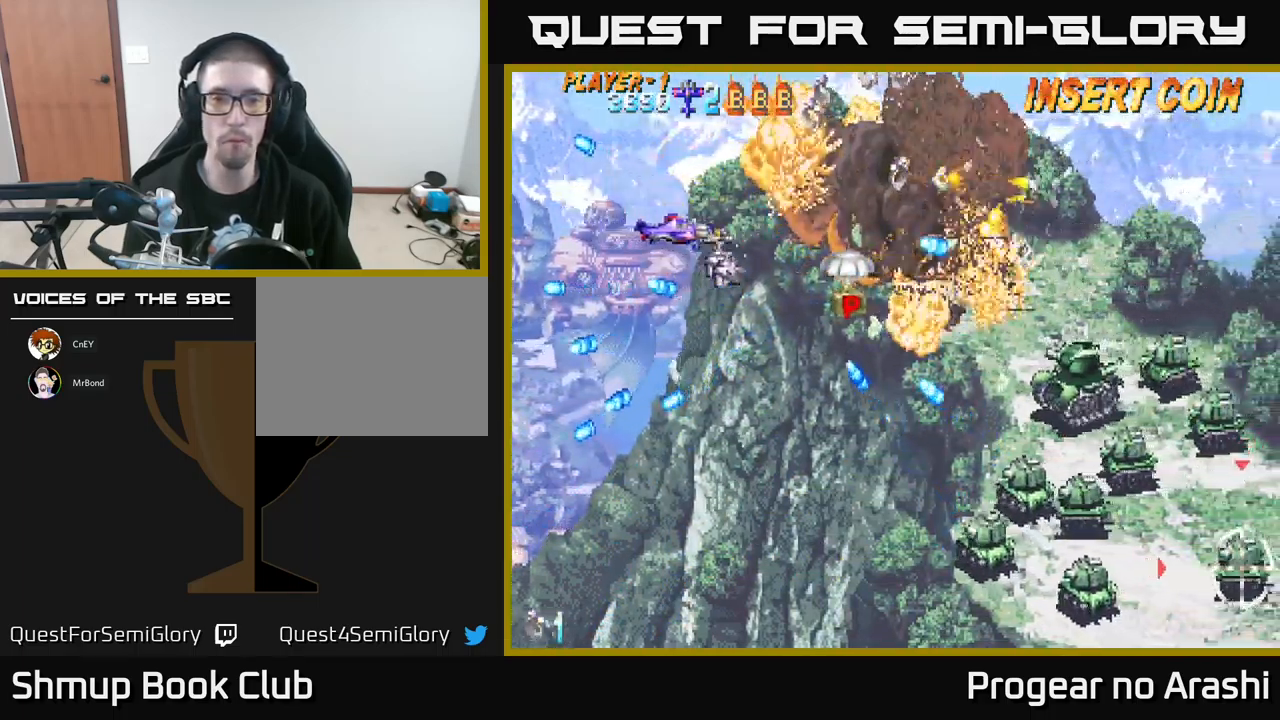
{"buttons": ["DPAD_DOWN", "DPAD_LEFT"], "left_stick": "center", "events": [[134, "DPAD_DOWN", "down"], [184, "A", "up"], [217, "DPAD_RIGHT", "up"], [234, "DPAD_DOWN", "up"], [250, "DPAD_LEFT", "down"], [300, "DPAD_UP", "down"], [384, "DPAD_UP", "up"], [484, "DPAD_DOWN", "down"]]}
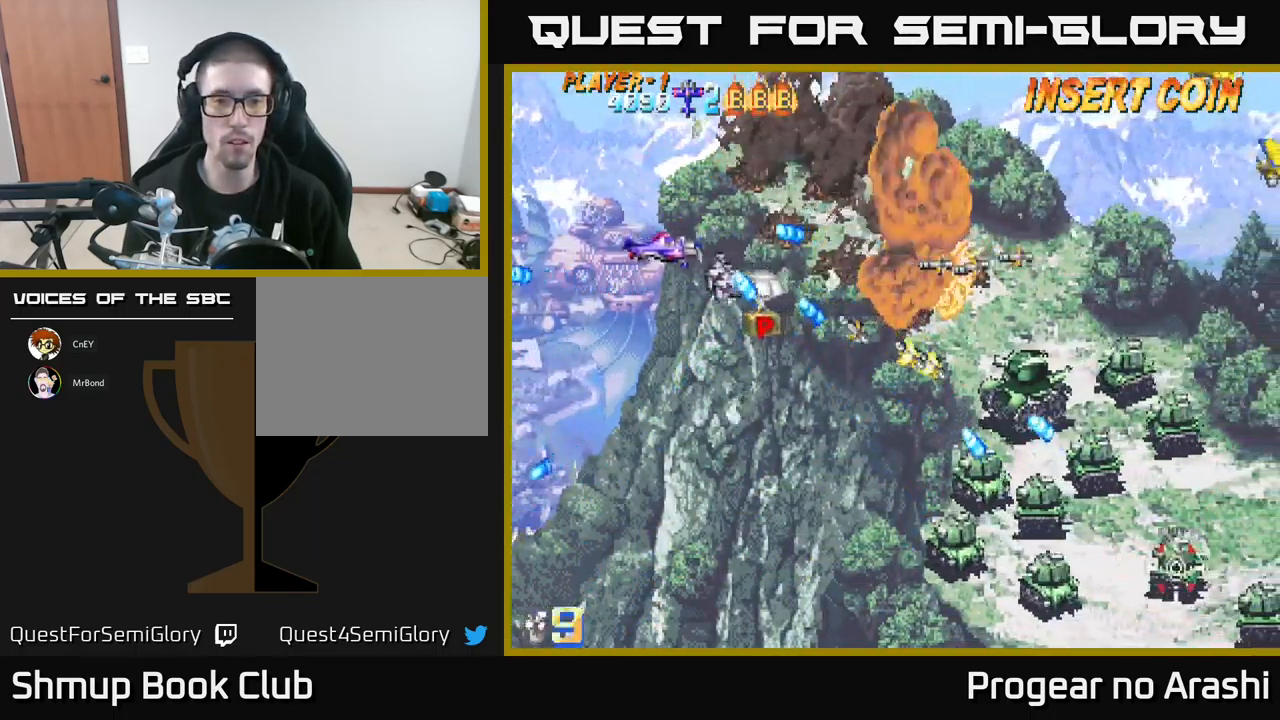
{"buttons": ["DPAD_DOWN"], "left_stick": "center", "events": [[50, "DPAD_LEFT", "up"], [117, "DPAD_RIGHT", "down"], [184, "DPAD_DOWN", "up"], [200, "DPAD_DOWN", "down"], [500, "DPAD_RIGHT", "up"]]}
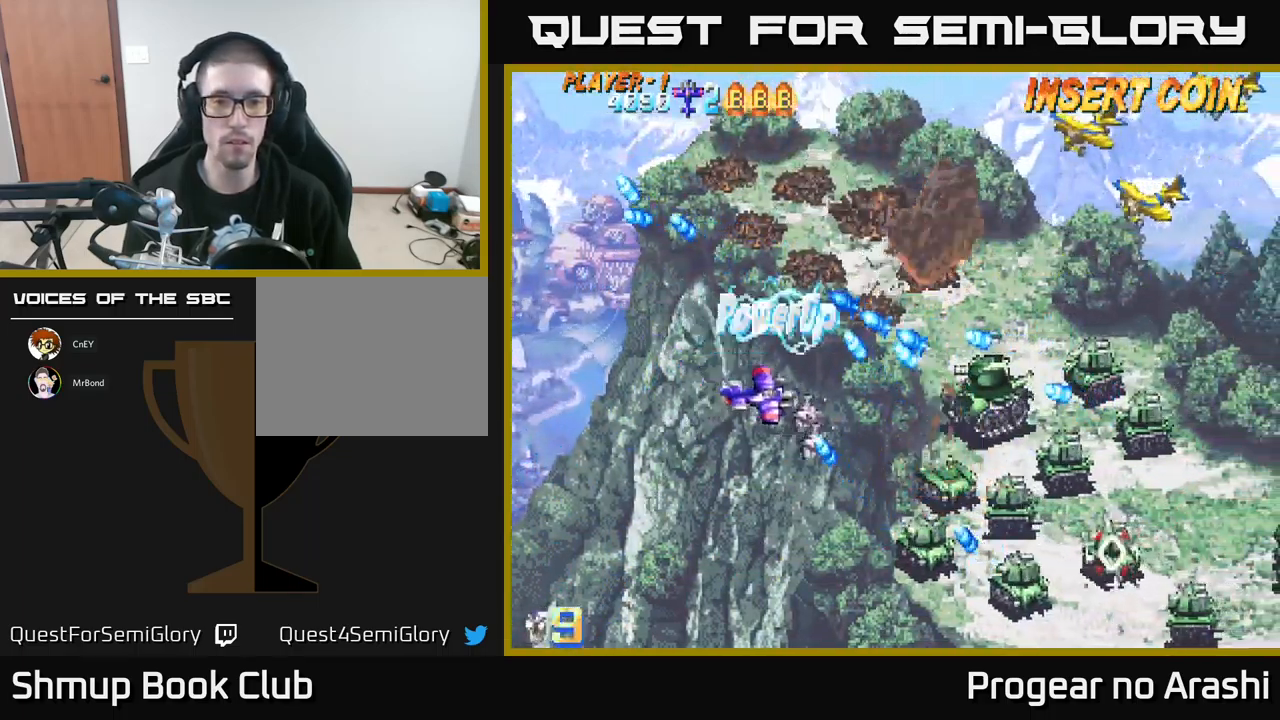
{"buttons": ["DPAD_DOWN", "DPAD_RIGHT"], "left_stick": "center", "events": [[134, "DPAD_LEFT", "down"], [200, "DPAD_LEFT", "up"], [300, "DPAD_RIGHT", "down"]]}
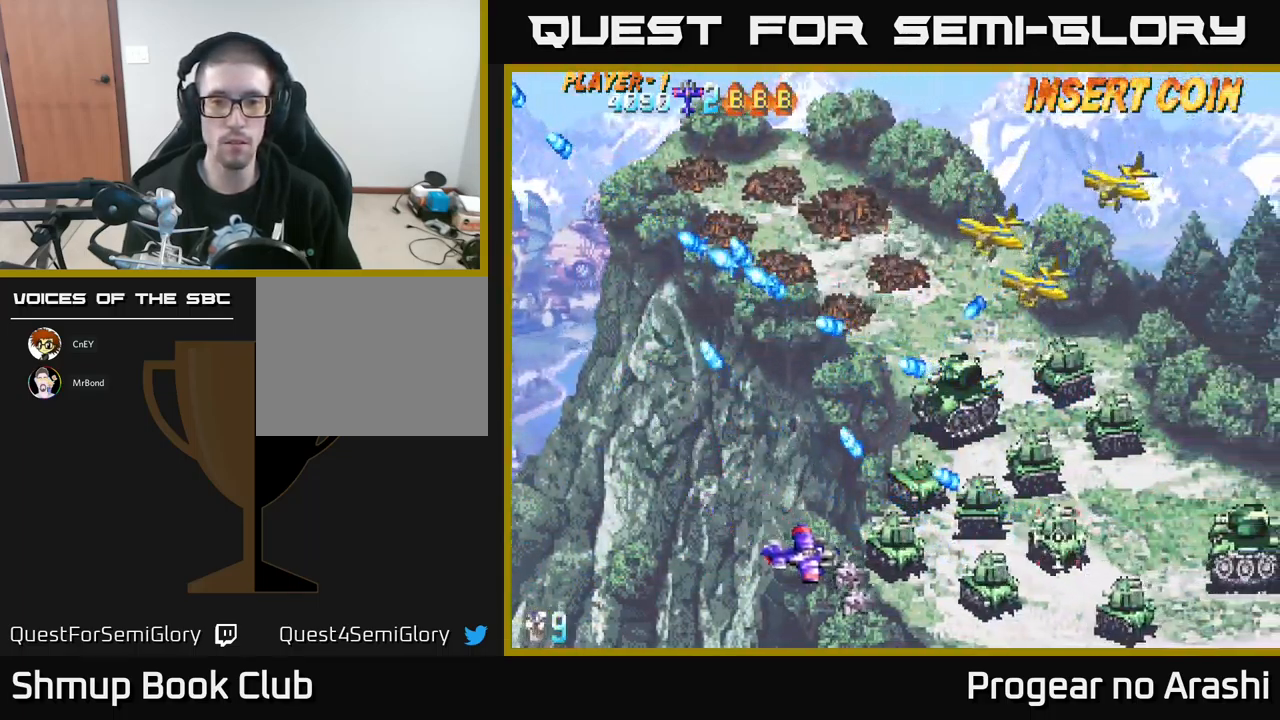
{"buttons": ["DPAD_UP", "DPAD_LEFT"], "left_stick": "center", "events": [[234, "DPAD_DOWN", "up"], [267, "DPAD_RIGHT", "up"], [300, "DPAD_LEFT", "down"], [400, "DPAD_UP", "down"]]}
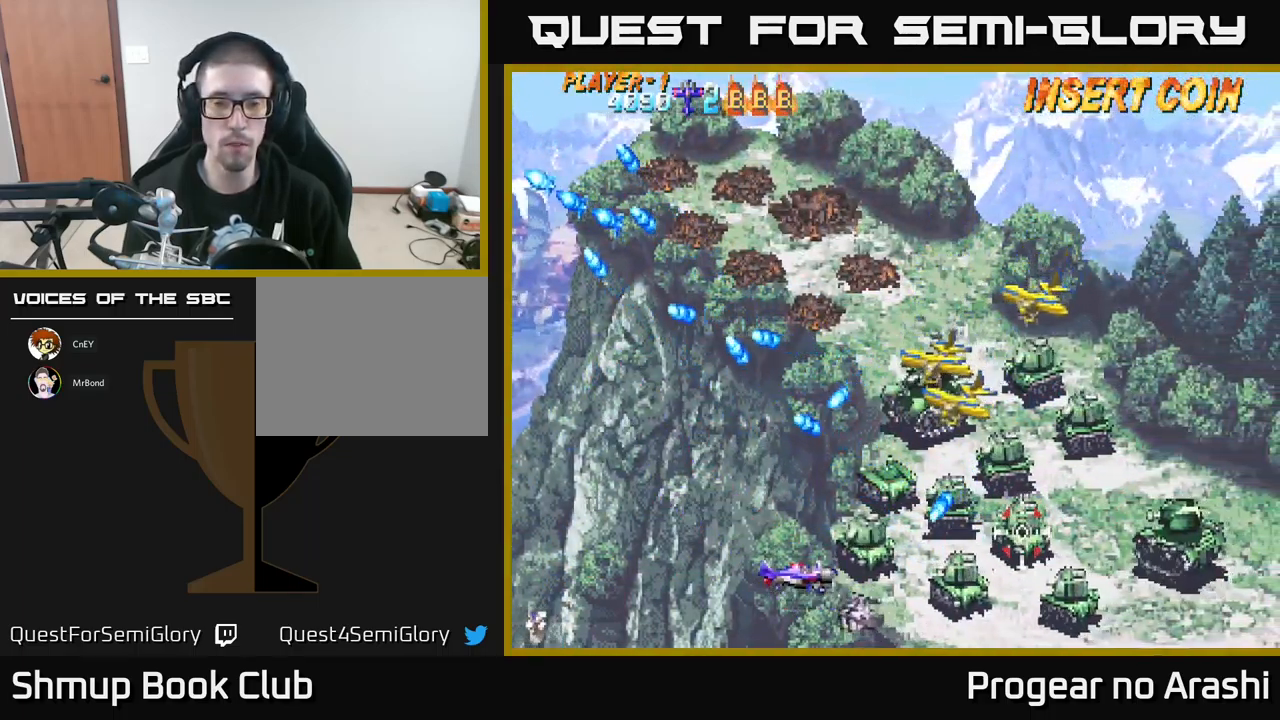
{"buttons": ["X", "DPAD_UP", "DPAD_LEFT"], "left_stick": "center", "events": [[83, "X", "down"], [100, "DPAD_LEFT", "up"], [100, "DPAD_UP", "up"], [183, "DPAD_UP", "down"], [200, "DPAD_RIGHT", "down"], [266, "DPAD_RIGHT", "up"], [316, "DPAD_LEFT", "down"]]}
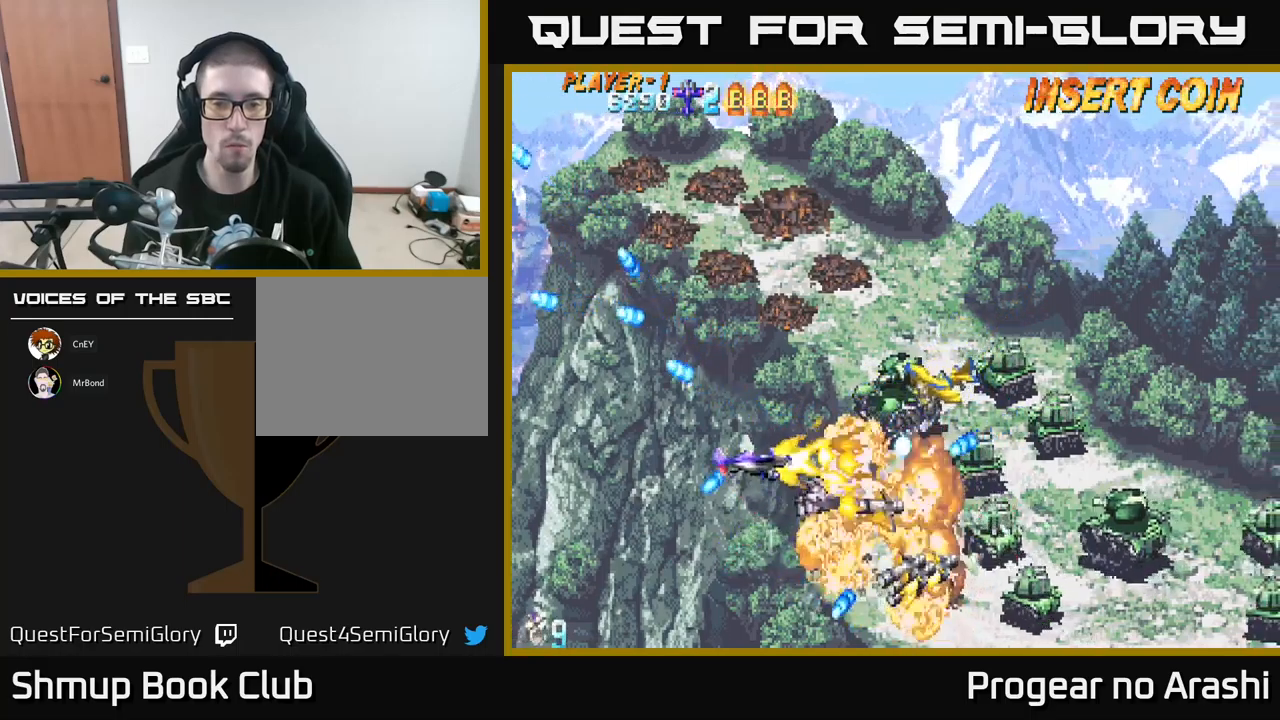
{"buttons": ["A", "DPAD_UP", "DPAD_LEFT"], "left_stick": "center", "events": [[66, "DPAD_LEFT", "up"], [316, "A", "down"], [383, "X", "up"], [466, "DPAD_LEFT", "down"]]}
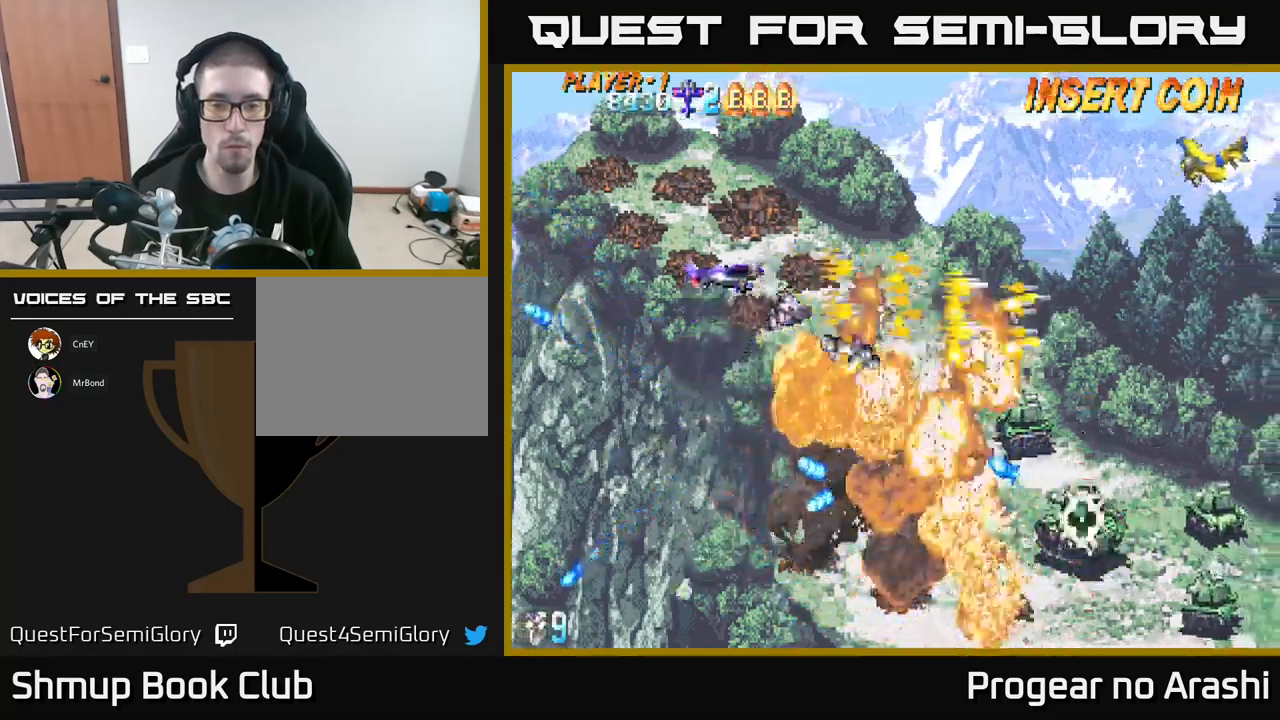
{"buttons": ["DPAD_UP"], "left_stick": "center", "events": [[33, "DPAD_LEFT", "up"], [166, "DPAD_UP", "up"], [200, "DPAD_DOWN", "down"], [266, "A", "up"], [350, "DPAD_DOWN", "up"], [383, "DPAD_LEFT", "down"], [383, "DPAD_UP", "down"], [450, "DPAD_LEFT", "up"]]}
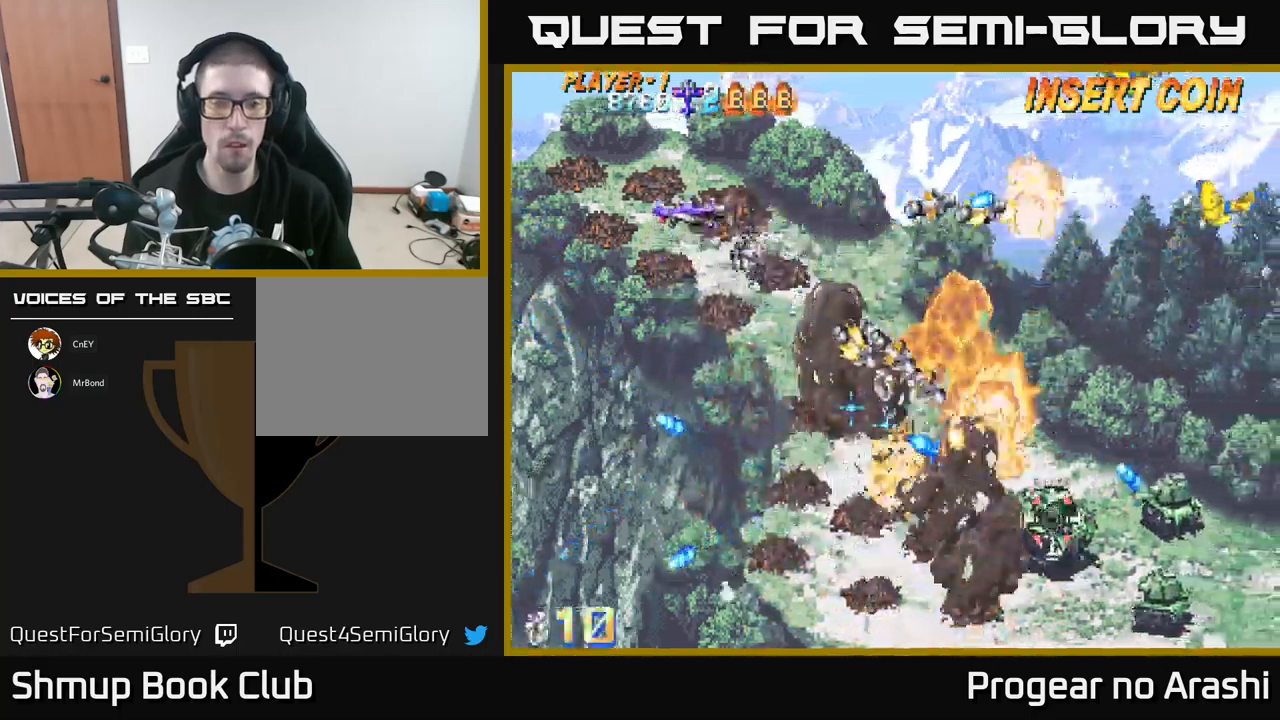
{"buttons": ["A", "DPAD_UP"], "left_stick": "center", "events": [[33, "X", "down"], [150, "DPAD_RIGHT", "down"], [183, "DPAD_UP", "up"], [316, "DPAD_UP", "down"], [333, "DPAD_RIGHT", "up"], [366, "DPAD_LEFT", "down"], [416, "A", "down"], [466, "DPAD_LEFT", "up"], [483, "X", "up"]]}
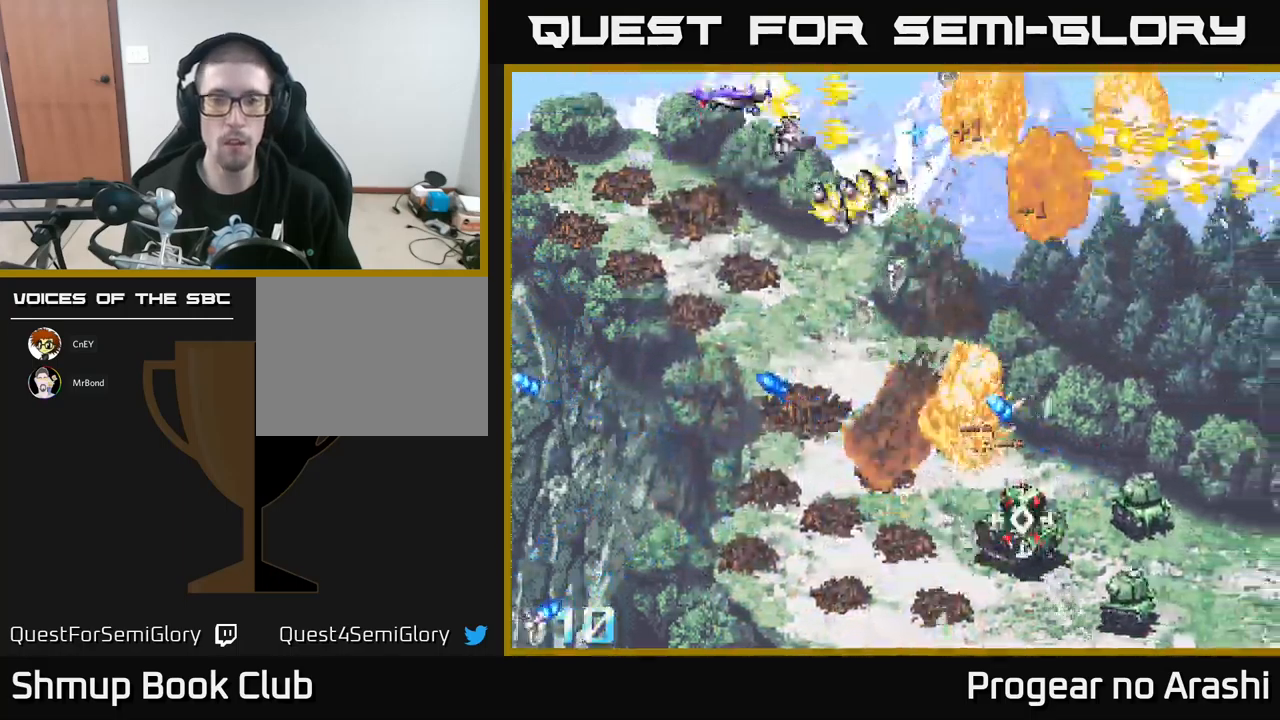
{"buttons": ["DPAD_UP", "DPAD_RIGHT"], "left_stick": "center"}
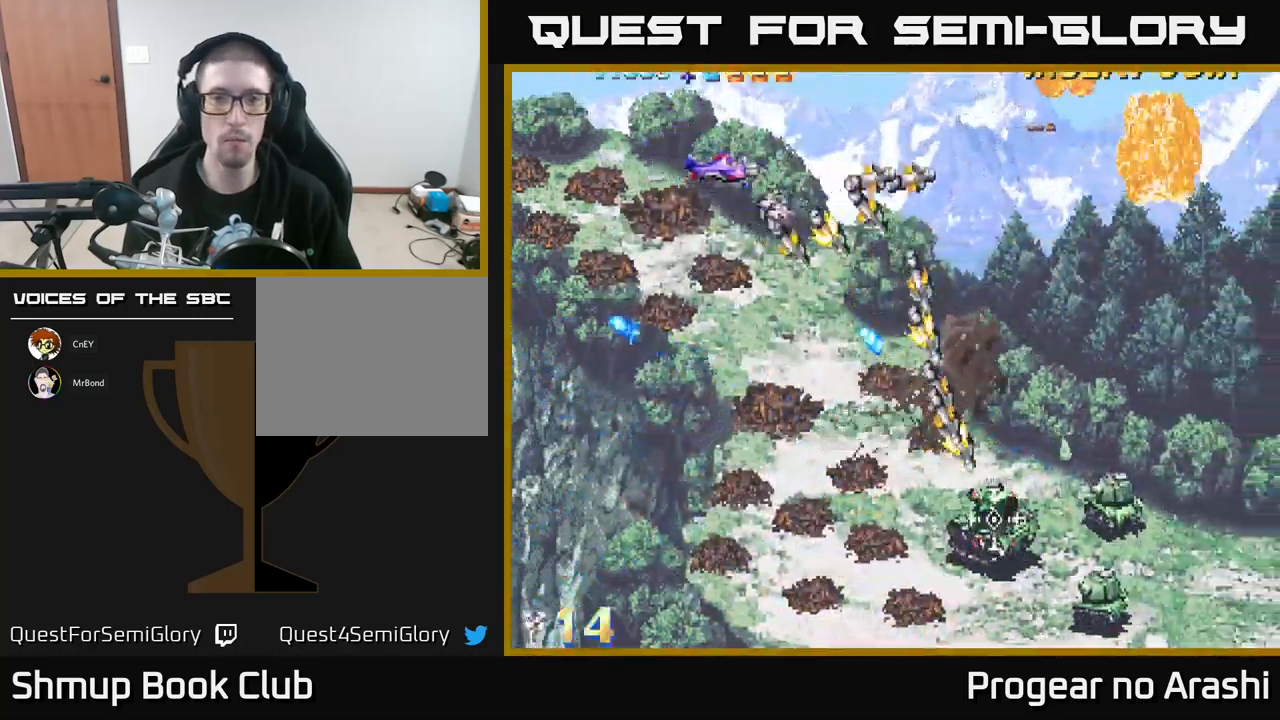
{"buttons": ["DPAD_DOWN"], "left_stick": "center", "events": [[250, "DPAD_UP", "up"], [366, "DPAD_DOWN", "down"], [383, "DPAD_RIGHT", "up"]]}
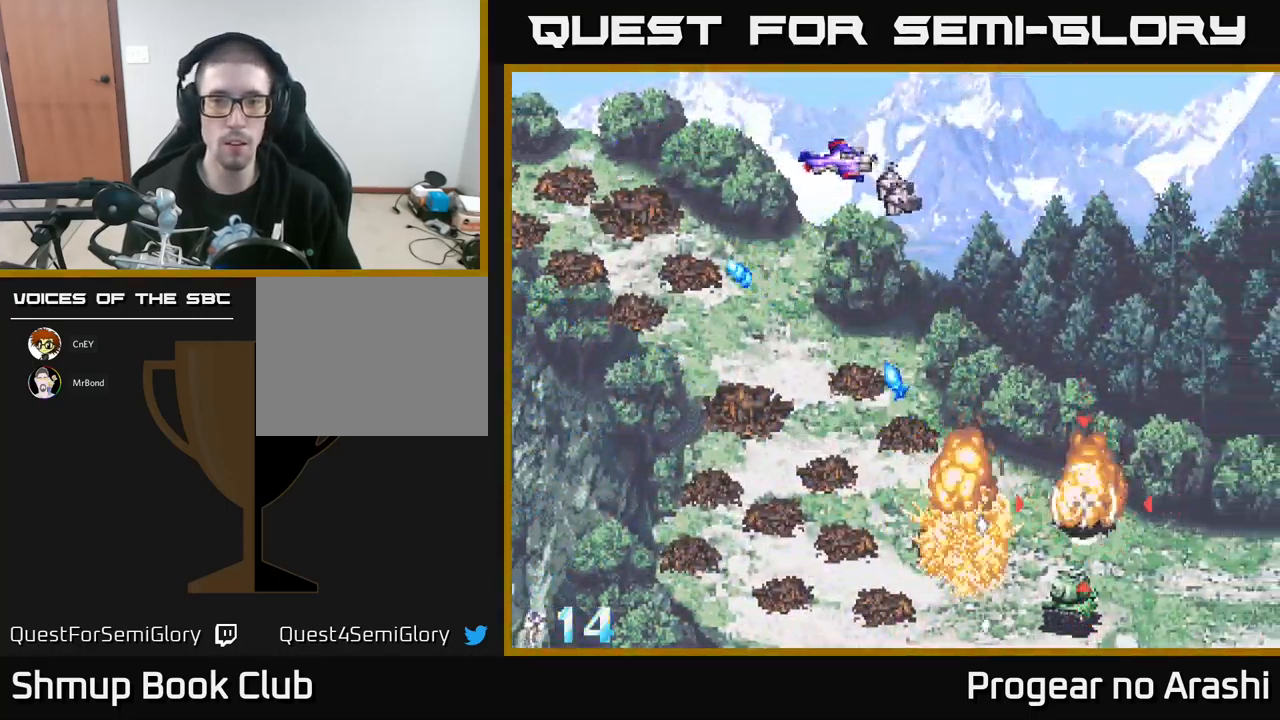
{"buttons": ["DPAD_DOWN", "DPAD_LEFT"], "left_stick": "center", "events": [[83, "DPAD_LEFT", "down"], [250, "DPAD_LEFT", "up"], [350, "DPAD_LEFT", "down"]]}
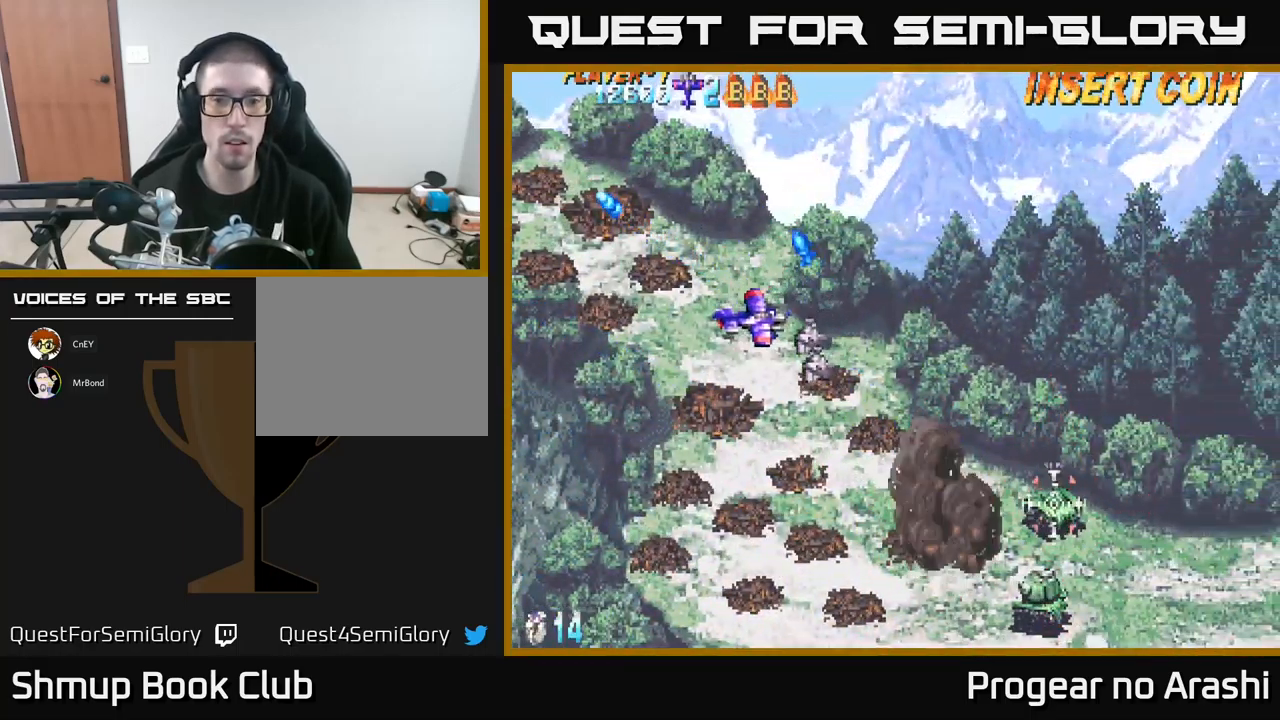
{"buttons": ["DPAD_DOWN", "DPAD_RIGHT"], "left_stick": "center", "events": [[150, "DPAD_LEFT", "up"], [233, "DPAD_RIGHT", "down"]]}
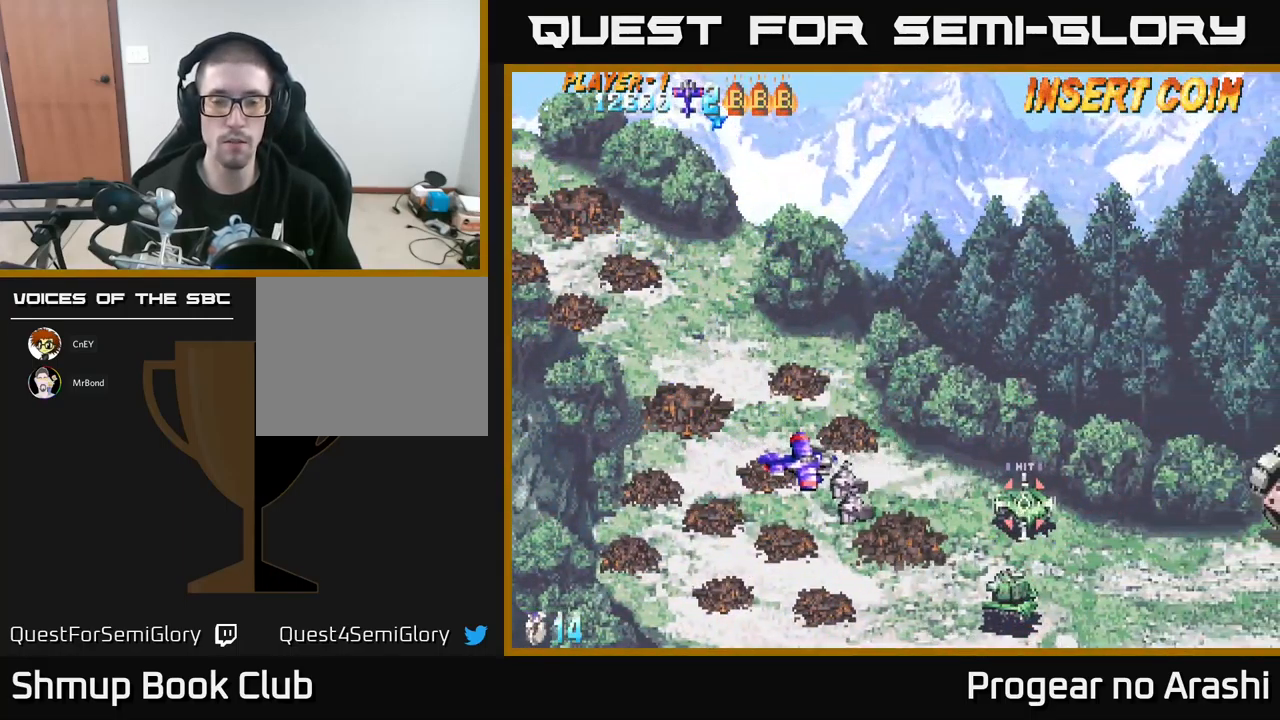
{"buttons": [], "left_stick": "center", "events": [[300, "DPAD_RIGHT", "up"], [316, "DPAD_DOWN", "up"]]}
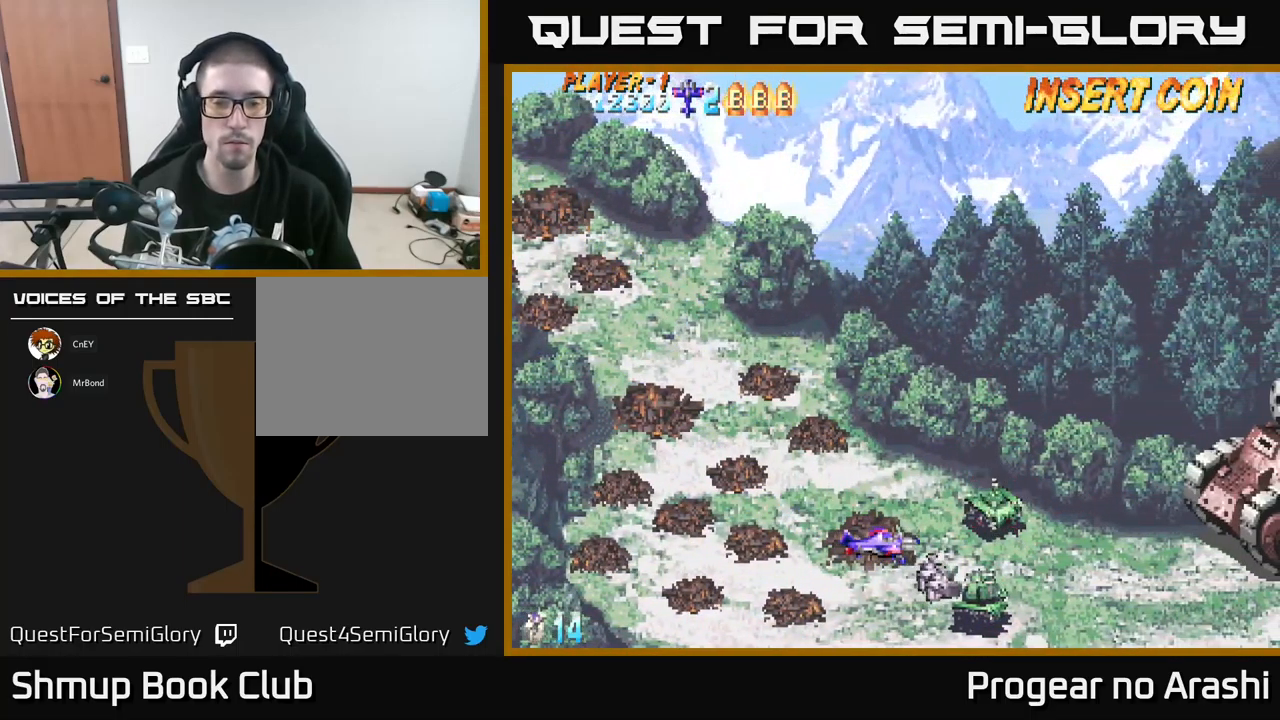
{"buttons": ["DPAD_LEFT"], "left_stick": "center", "events": [[450, "DPAD_DOWN", "down"], [450, "DPAD_LEFT", "down"], [483, "DPAD_DOWN", "up"]]}
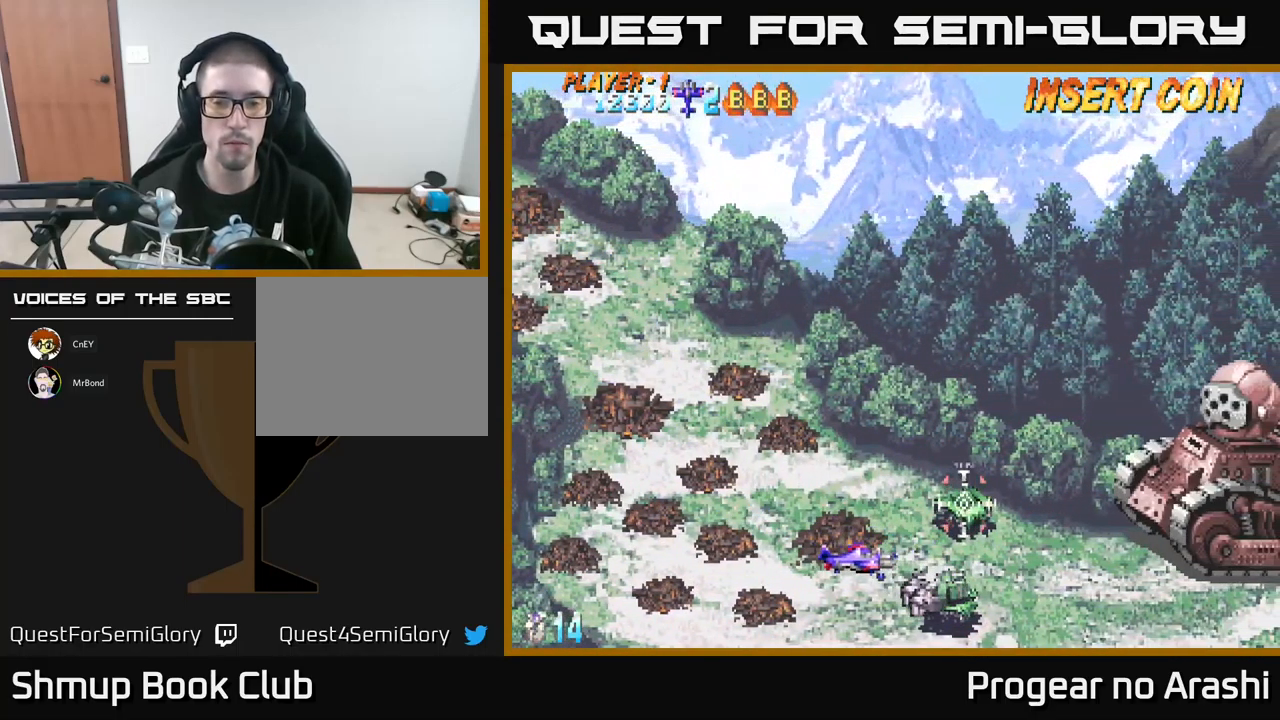
{"buttons": [], "left_stick": "center", "events": [[116, "DPAD_LEFT", "up"]]}
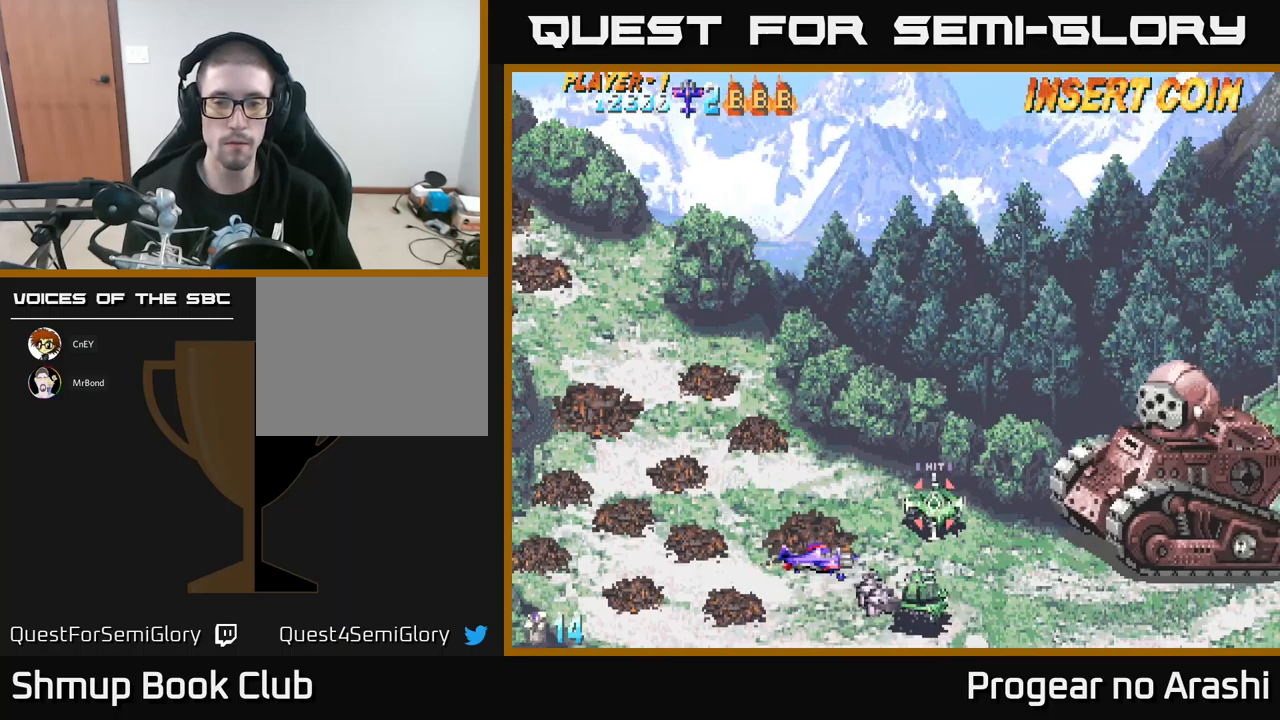
{"buttons": ["DPAD_LEFT"], "left_stick": "center", "events": [[417, "DPAD_LEFT", "down"]]}
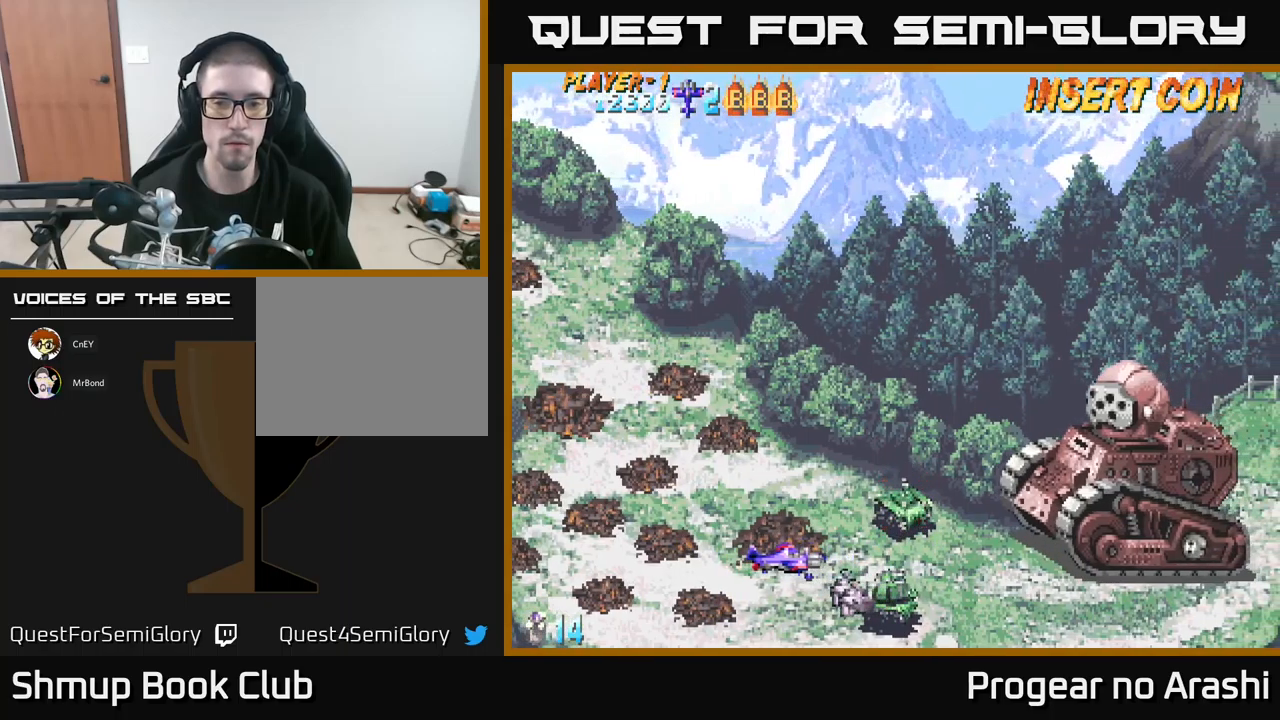
{"buttons": [], "left_stick": "center", "events": [[83, "DPAD_LEFT", "up"]]}
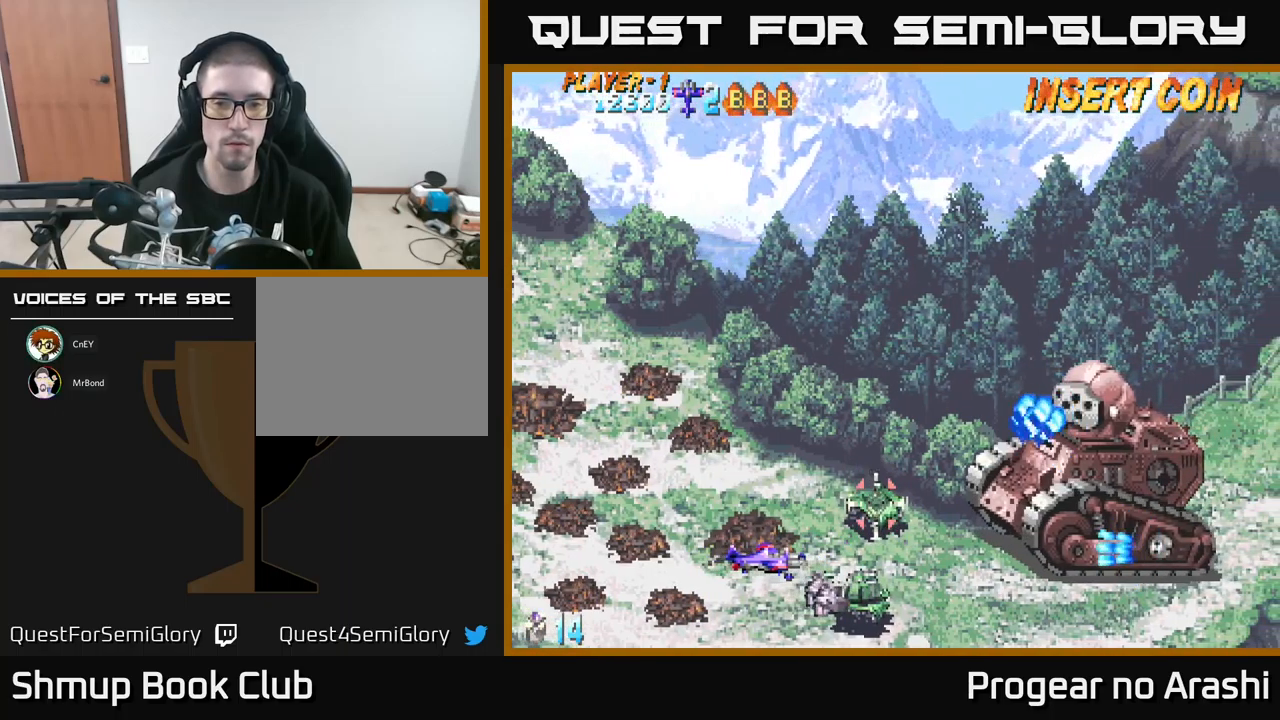
{"buttons": ["X", "DPAD_LEFT"], "left_stick": "center", "events": [[33, "DPAD_LEFT", "down"], [117, "DPAD_LEFT", "up"], [467, "X", "down"], [483, "DPAD_LEFT", "down"]]}